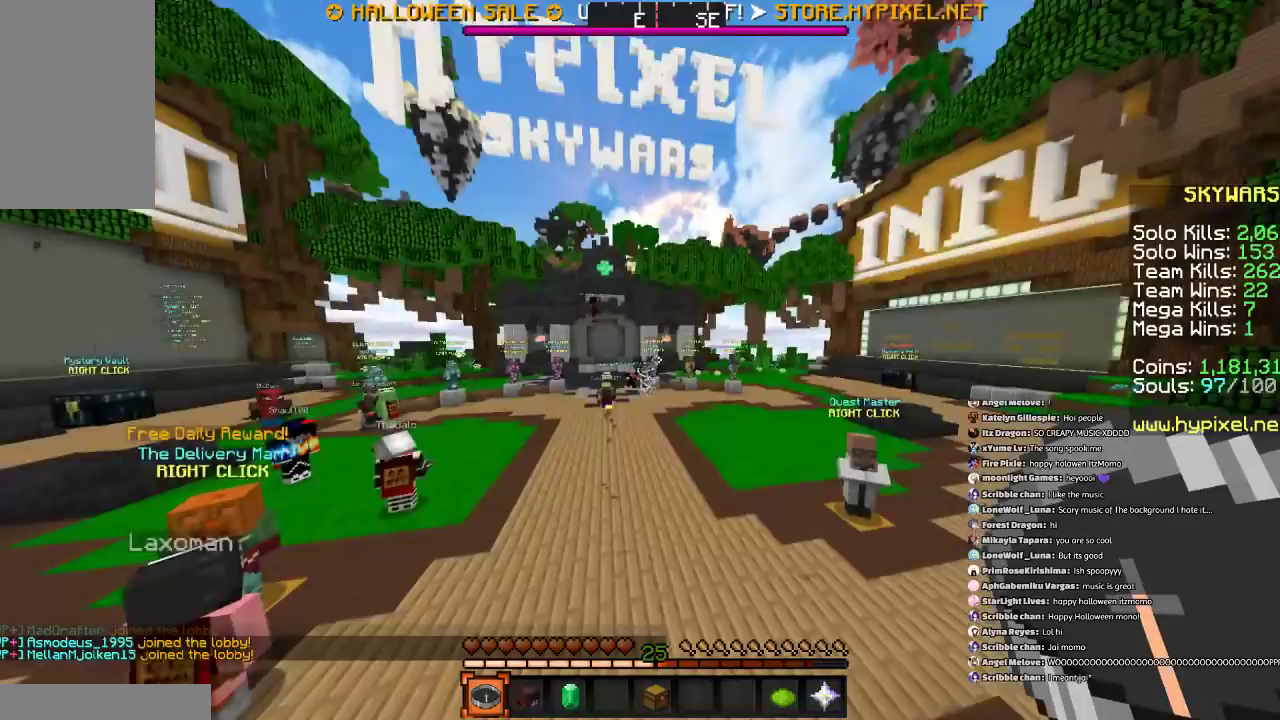
Gameplay with keyboard and mouse; each line is a JSON object with the keys and mouse buttons held at the frame after it. "events" lists presses ("down") and releases ("up") of "a", "d", "s", "space", "w", "mouse_left" and "mouse_right" between this image and that frame as [ms after this image, input, new state], when the widget could be followed in between. "mouse_left", "mouse_right" = the "left", "right" buttons of the "mouse" list. No other keys are recorded. Fast repeated clicks can show as one long hold. Mouse movement is not recorded.
{"keys": ["d", "s"], "mouse": [], "events": [[401, "d", "down"], [401, "s", "down"]]}
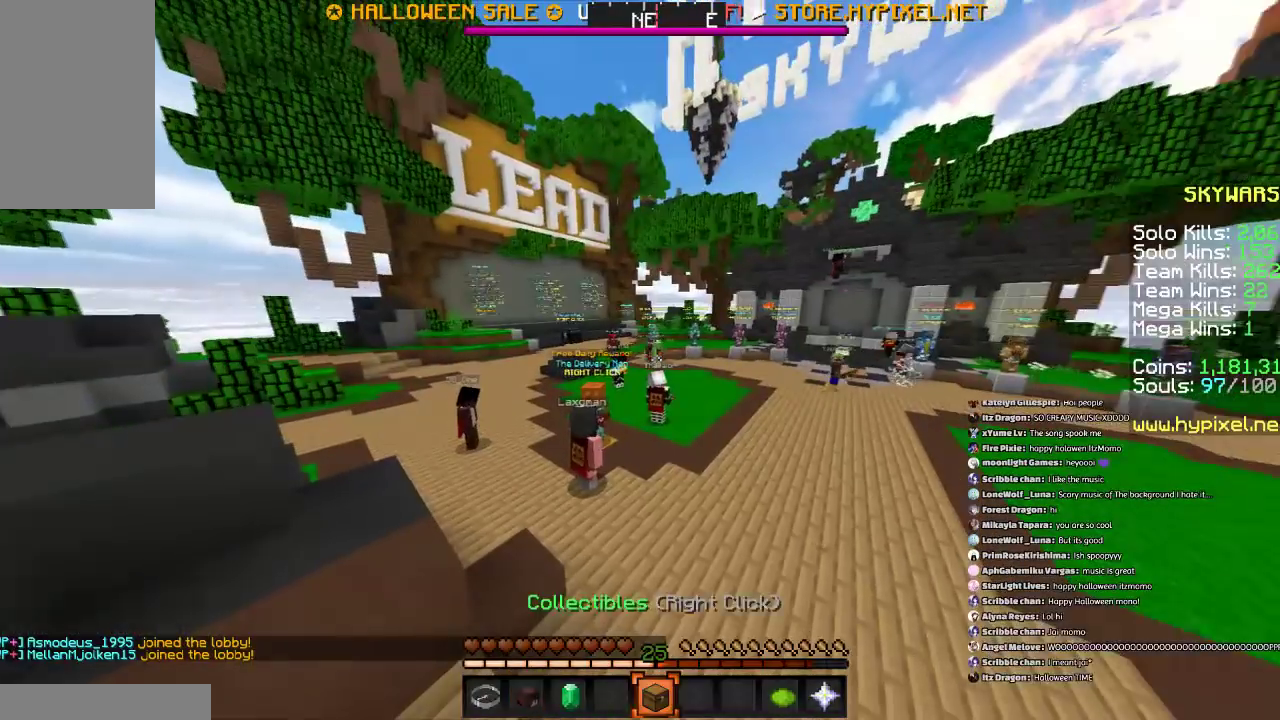
{"keys": ["d", "w"], "mouse": [], "events": [[67, "s", "up"], [267, "w", "down"]]}
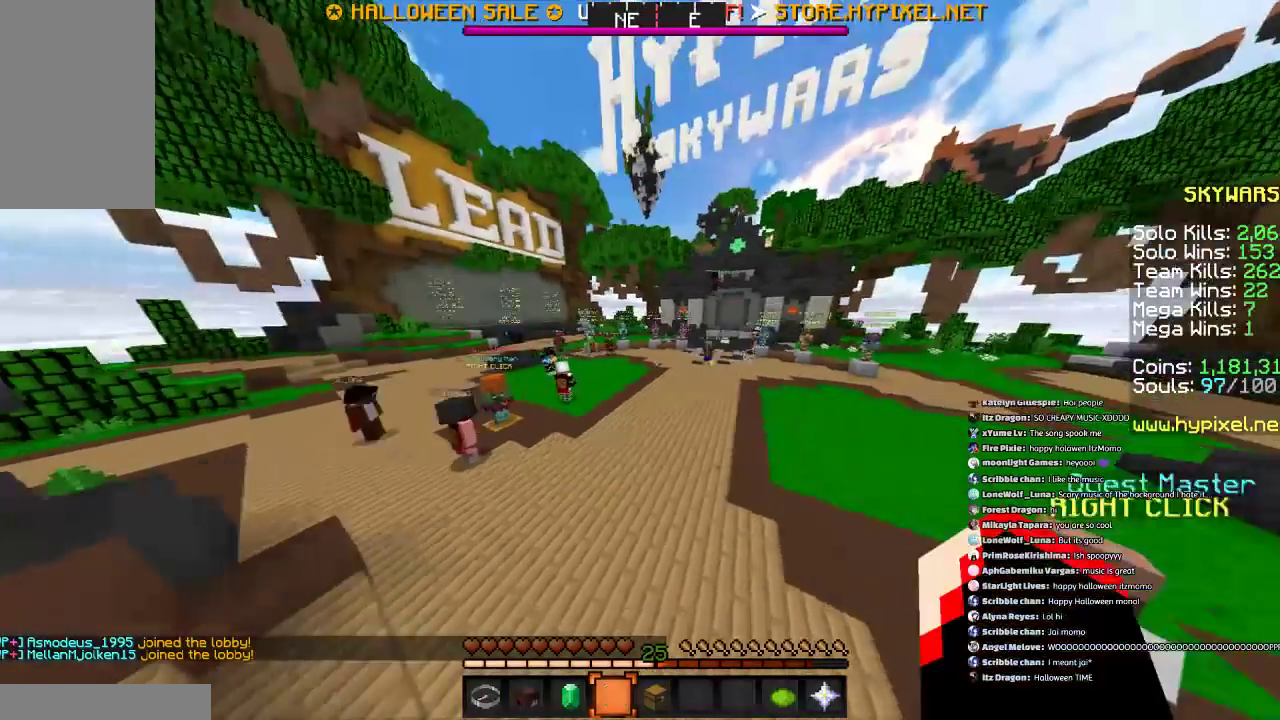
{"keys": ["w"], "mouse": [], "events": [[134, "a", "down"], [134, "d", "up"], [334, "a", "up"]]}
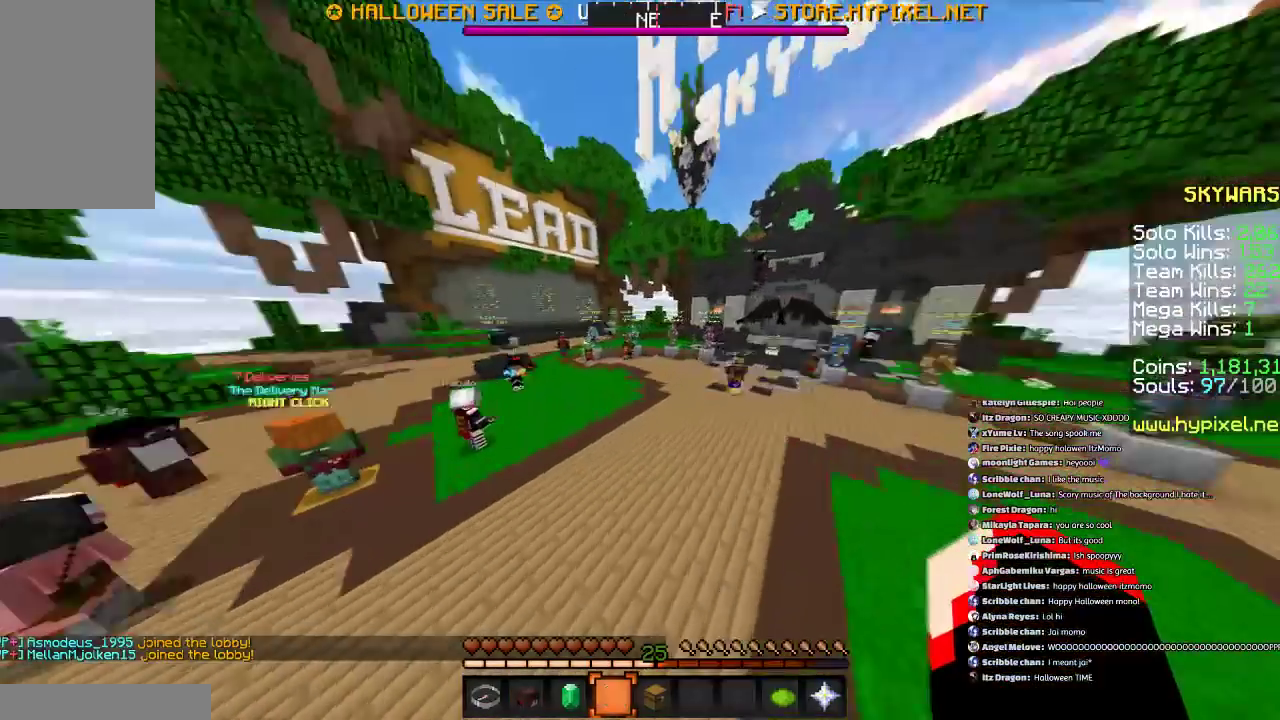
{"keys": ["a", "w"], "mouse": [], "events": [[200, "a", "down"]]}
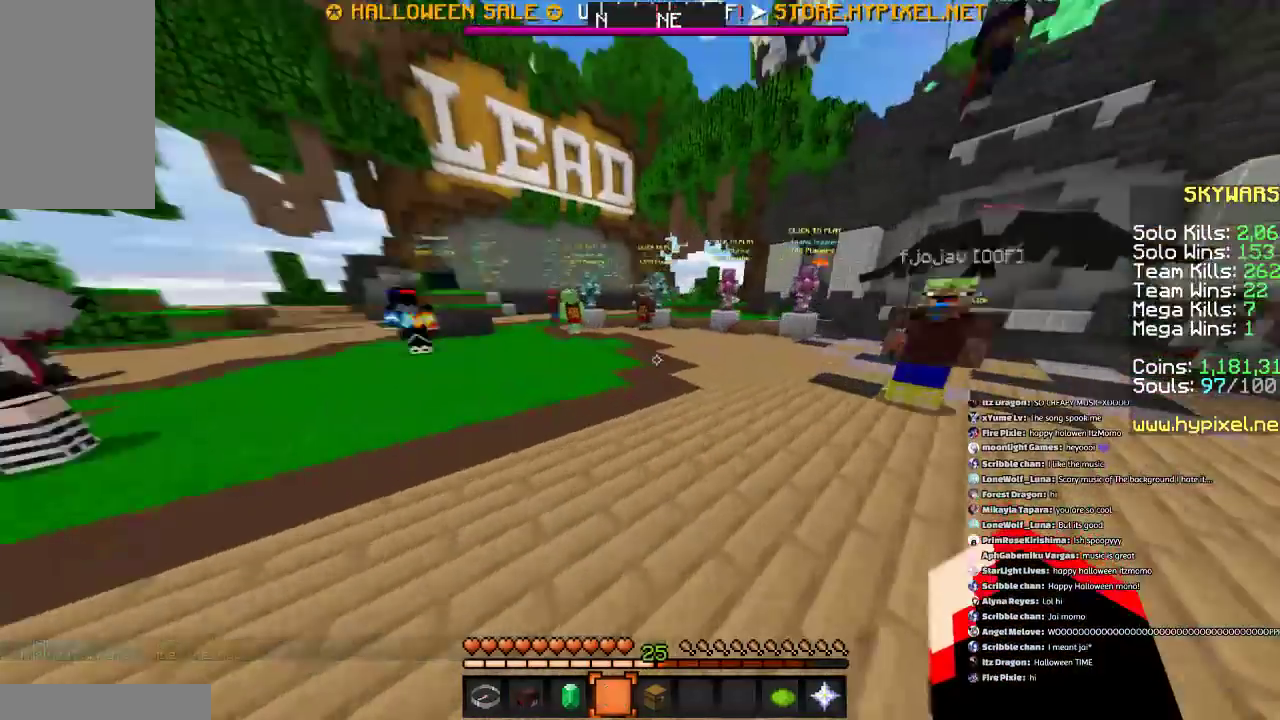
{"keys": [], "mouse": [], "events": [[301, "space", "down"], [434, "a", "up"], [434, "w", "up"], [501, "space", "up"]]}